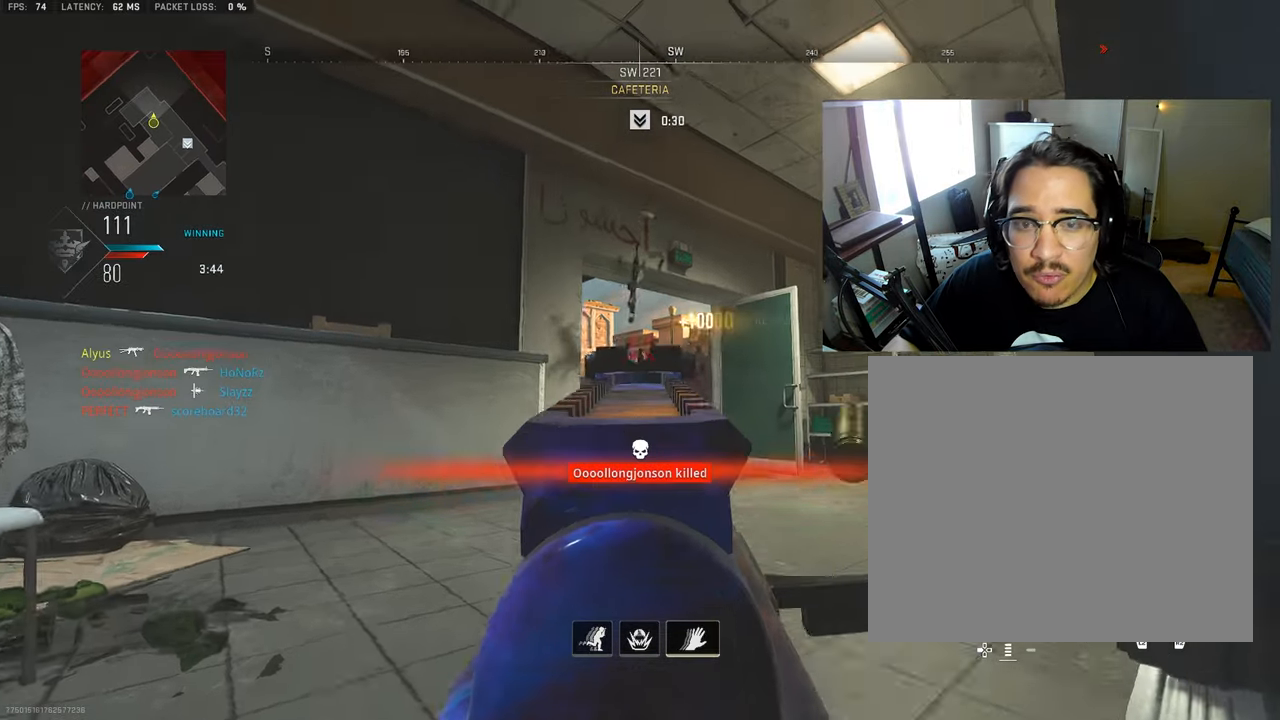
Gameplay with a controller (PlayStation layout); each line is a JSON object with the inputs held at the frame after it. "events" lists button and stick changes between this image and that frame as [ms after this image, input, new state], when the widget could be followed in between.
{"buttons": [], "left_stick": "up-left", "right_stick": "right", "events": [[133, "L1", "up"], [133, "right_stick", "down-right"], [150, "L3", "down"], [166, "R1", "up"], [200, "left_stick", "up-left"], [266, "right_stick", "right"], [300, "L3", "up"], [350, "L3", "down"], [383, "right_stick", "center"], [466, "L3", "up"], [483, "right_stick", "right"]]}
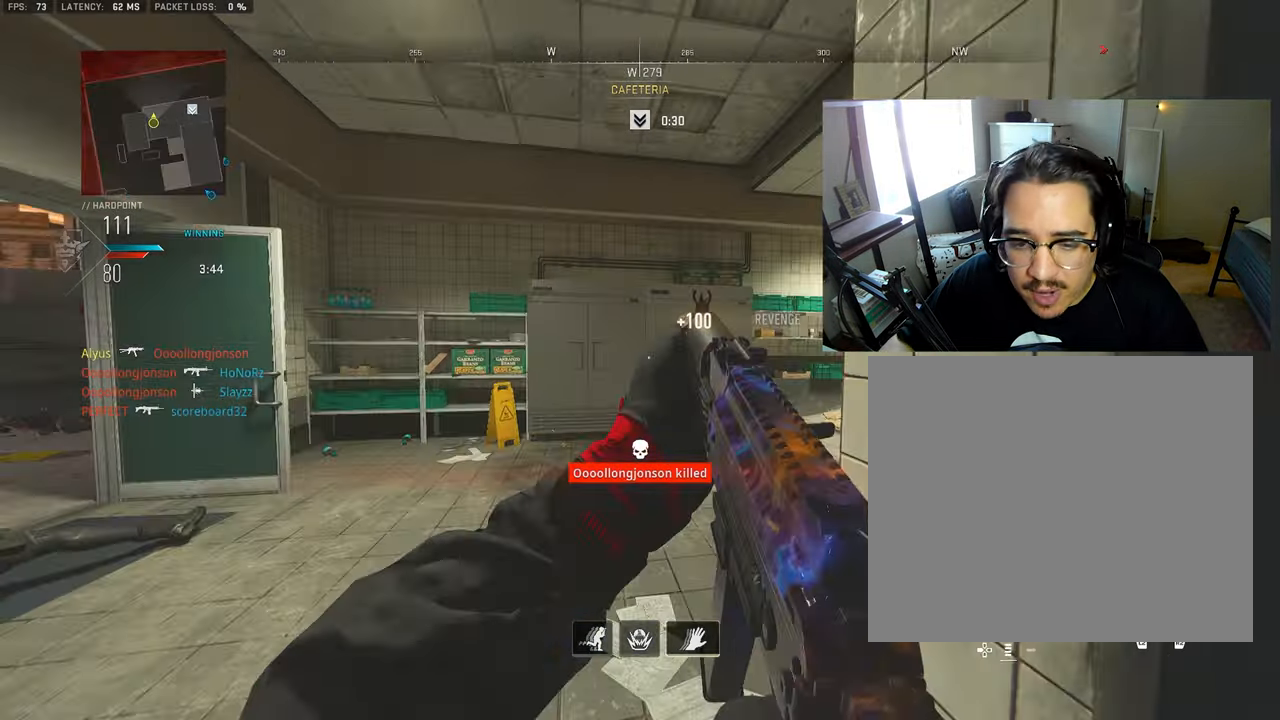
{"buttons": ["L3"], "left_stick": "up-left", "right_stick": "center", "events": [[33, "L3", "down"], [150, "left_stick", "up"], [266, "right_stick", "center"], [350, "left_stick", "up-left"]]}
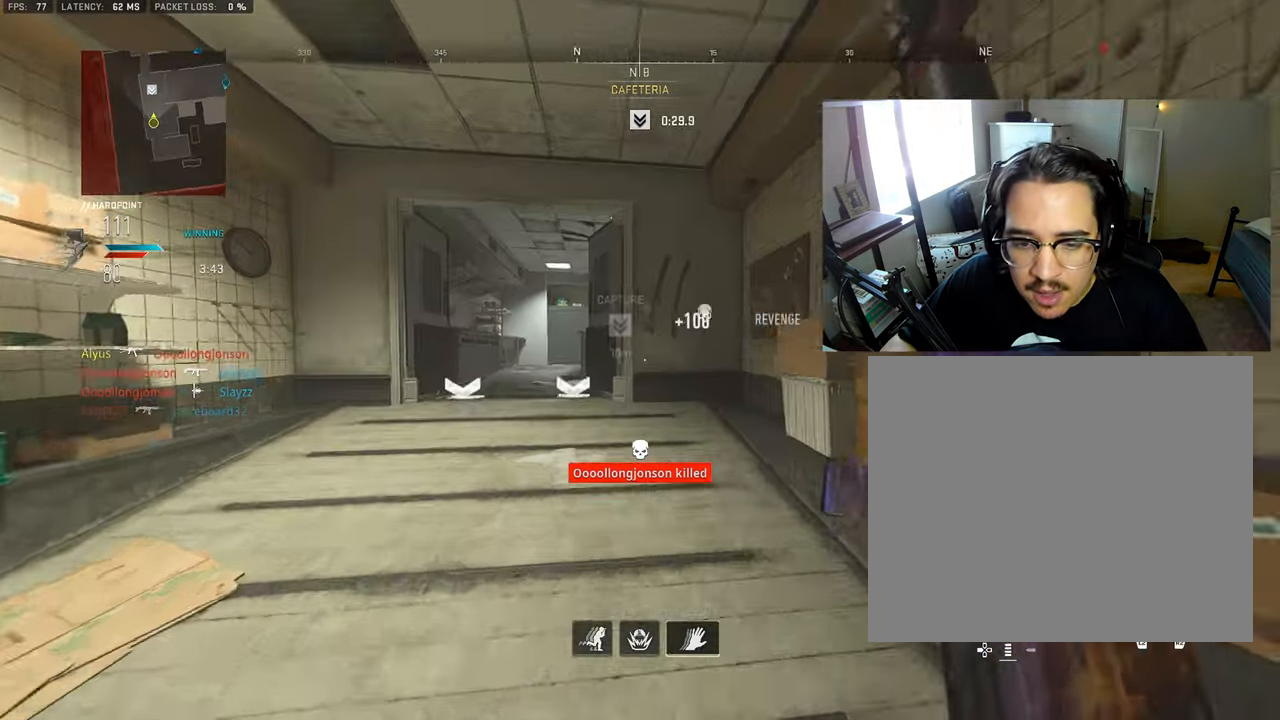
{"buttons": ["L3"], "left_stick": "up-left", "right_stick": "right", "events": [[116, "right_stick", "left"], [216, "right_stick", "center"], [483, "right_stick", "right"]]}
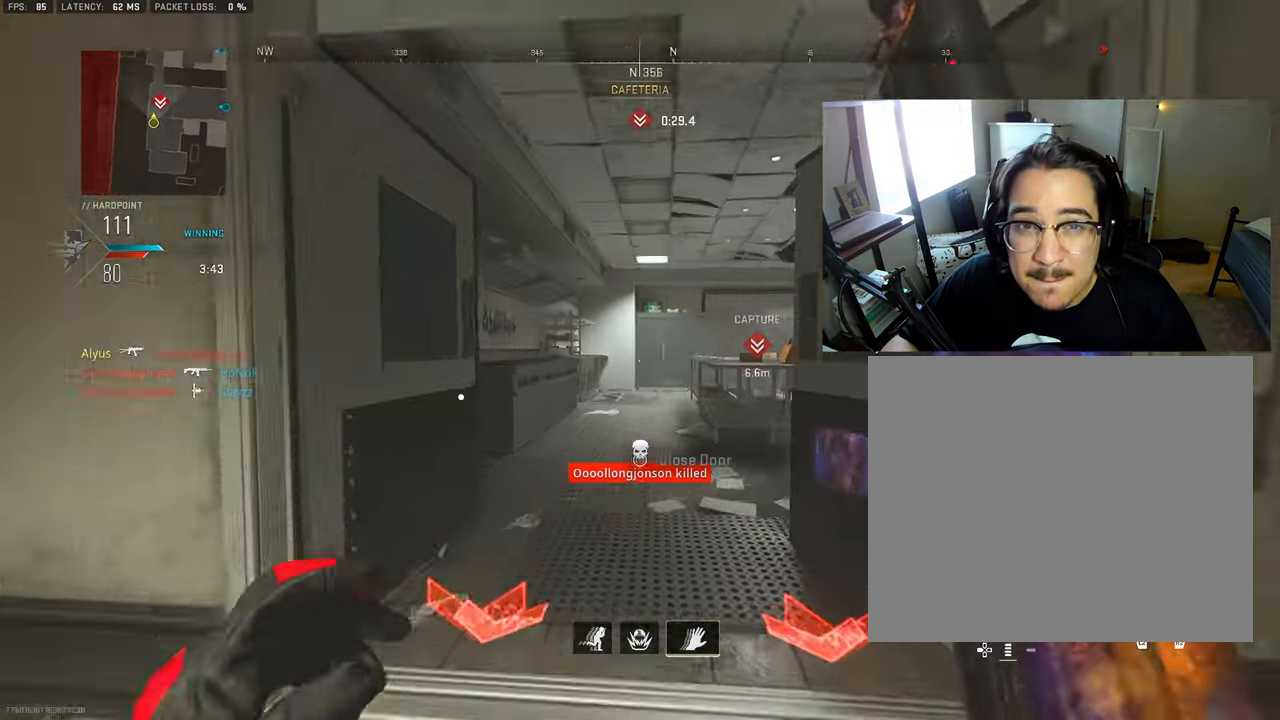
{"buttons": ["L1", "R1"], "left_stick": "left", "right_stick": "center", "events": [[150, "CROSS", "down"], [166, "L3", "up"], [183, "L1", "down"], [200, "left_stick", "left"], [233, "right_stick", "center"], [250, "CROSS", "up"], [366, "R1", "down"], [366, "right_stick", "down"], [400, "L1", "up"], [433, "right_stick", "center"], [466, "L1", "down"]]}
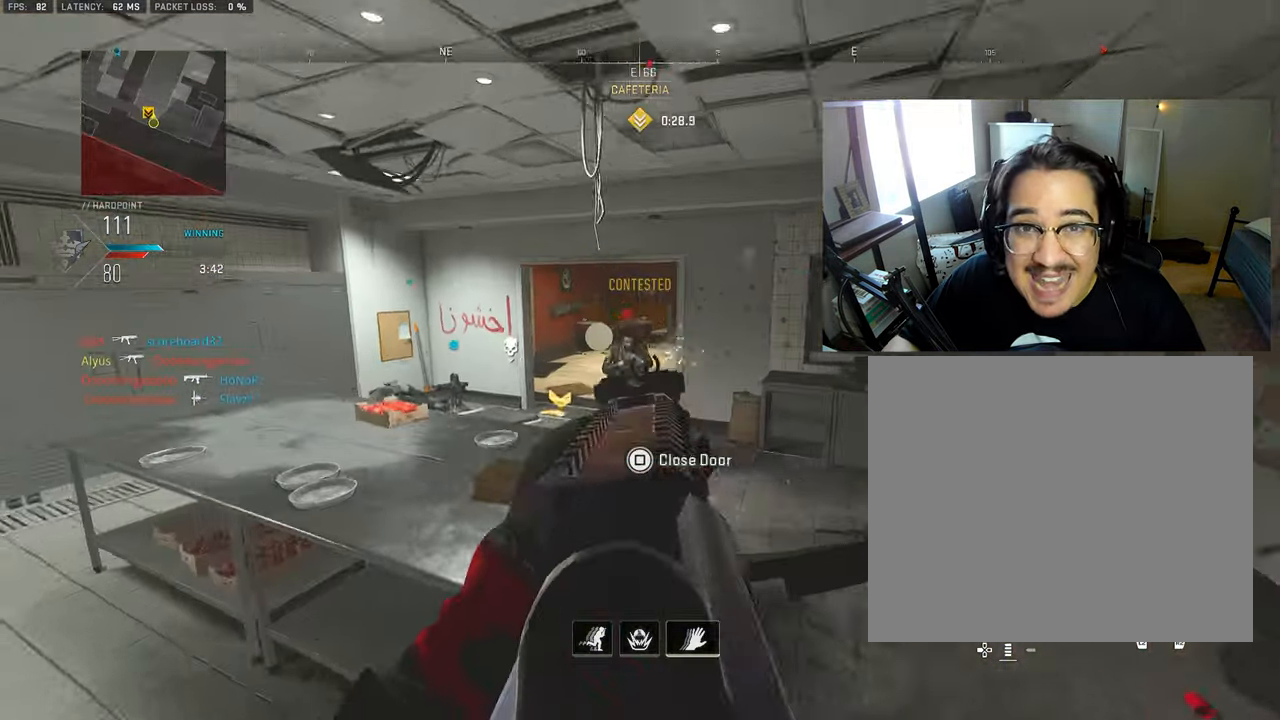
{"buttons": ["R1"], "left_stick": "left", "right_stick": "down-right", "events": [[16, "right_stick", "down-right"], [83, "right_stick", "center"], [183, "right_stick", "right"], [233, "CROSS", "down"], [300, "right_stick", "center"], [383, "CROSS", "up"], [383, "right_stick", "down-right"], [483, "L1", "up"]]}
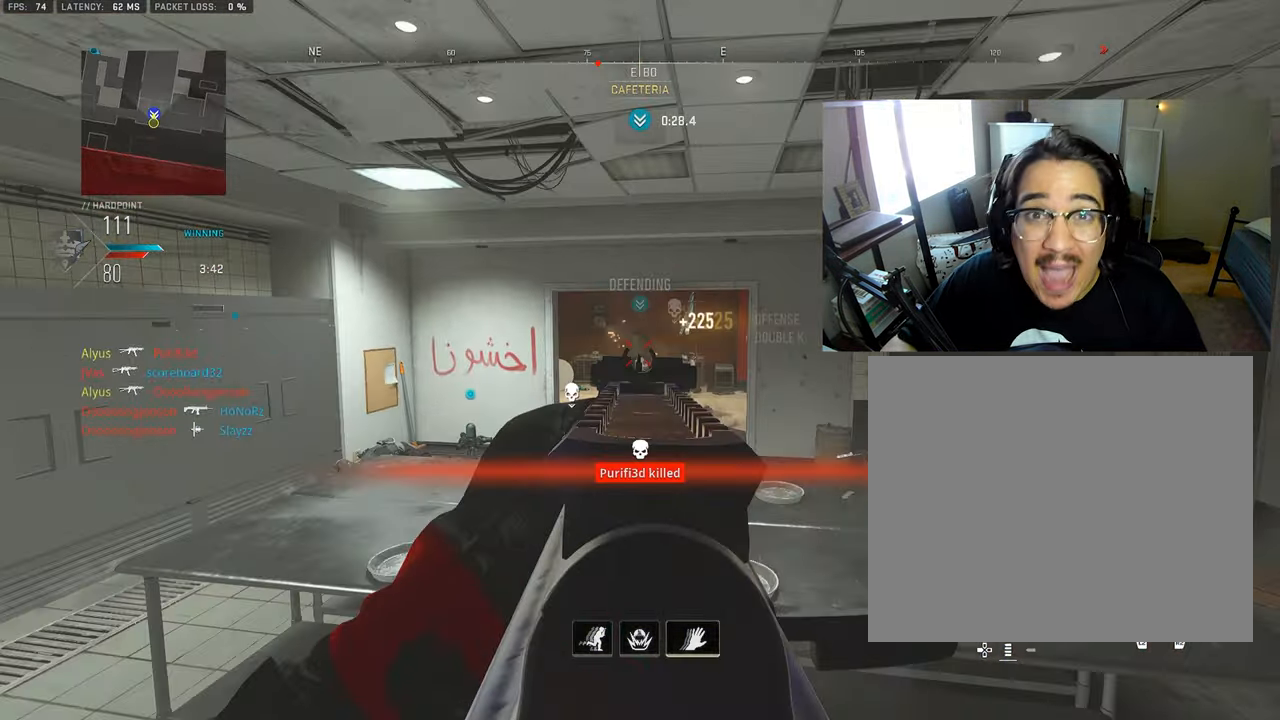
{"buttons": ["L1"], "left_stick": "up-left", "right_stick": "up", "events": [[66, "R1", "up"], [100, "left_stick", "up-left"], [133, "L3", "down"], [200, "right_stick", "center"], [283, "L3", "up"], [350, "right_stick", "right"], [450, "right_stick", "up"], [466, "L1", "down"]]}
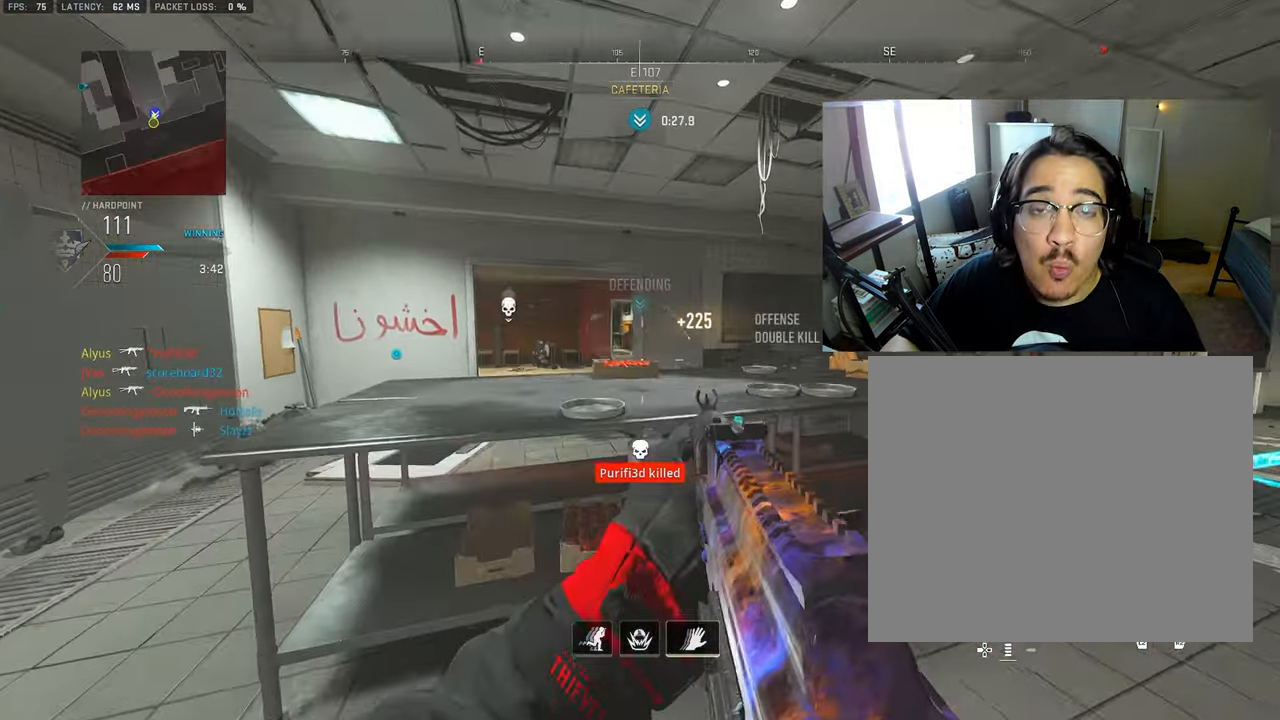
{"buttons": ["R3"], "left_stick": "up-left", "right_stick": "center", "events": [[66, "left_stick", "left"], [100, "right_stick", "center"], [267, "L1", "up"], [317, "left_stick", "up-left"], [367, "R3", "down"]]}
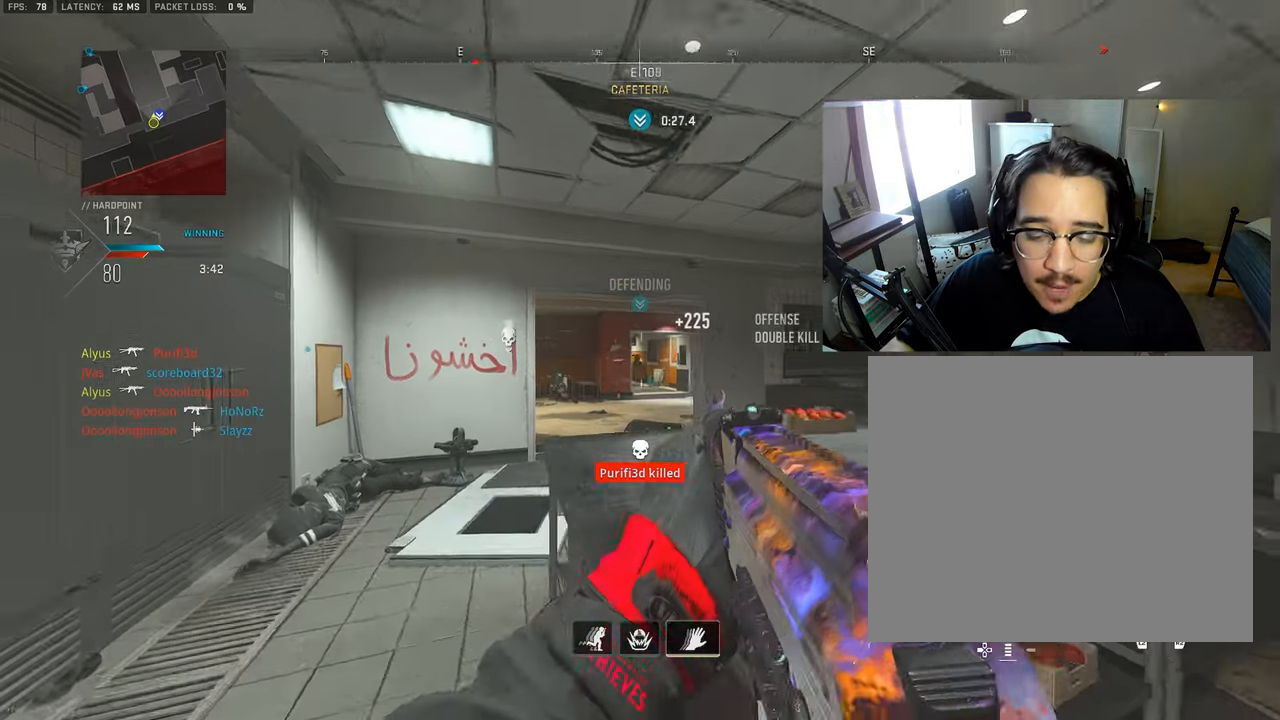
{"buttons": ["L1", "R3"], "left_stick": "down-left", "right_stick": "center", "events": [[233, "left_stick", "up"], [317, "L1", "down"], [483, "left_stick", "down-left"]]}
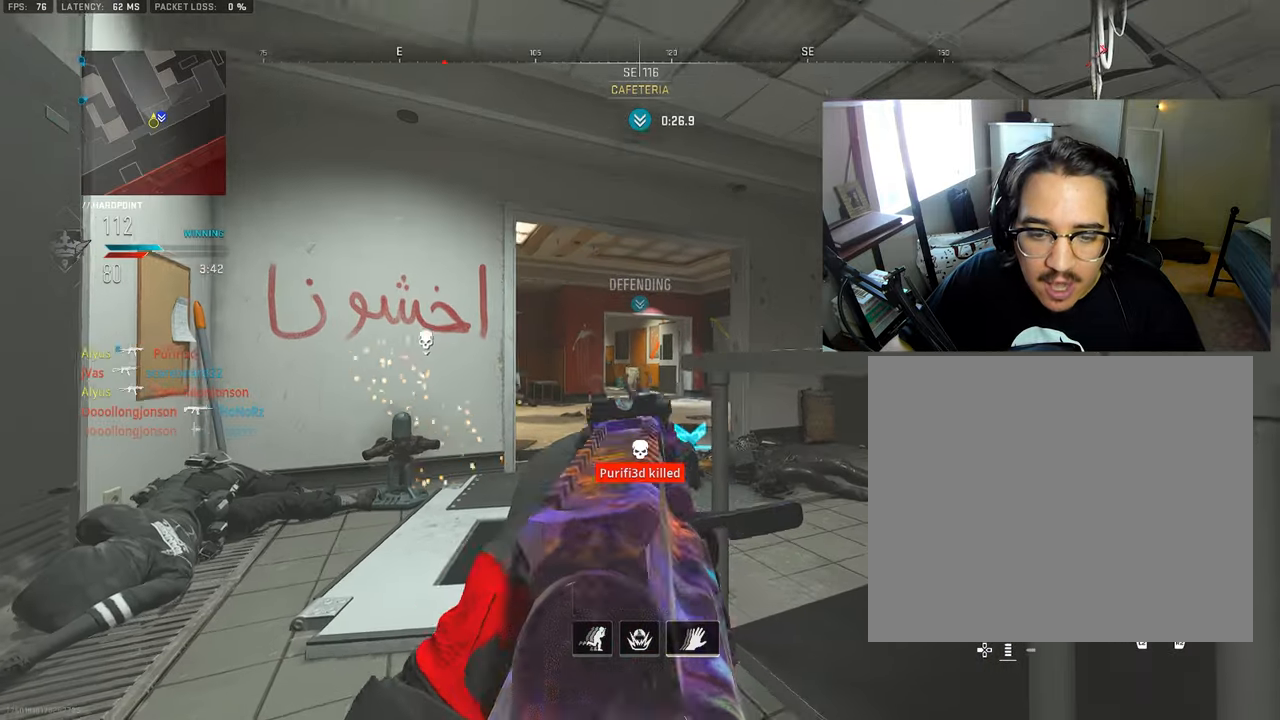
{"buttons": ["L1"], "left_stick": "up-right", "right_stick": "center", "events": [[83, "R3", "up"], [217, "left_stick", "up-left"], [300, "left_stick", "up-right"]]}
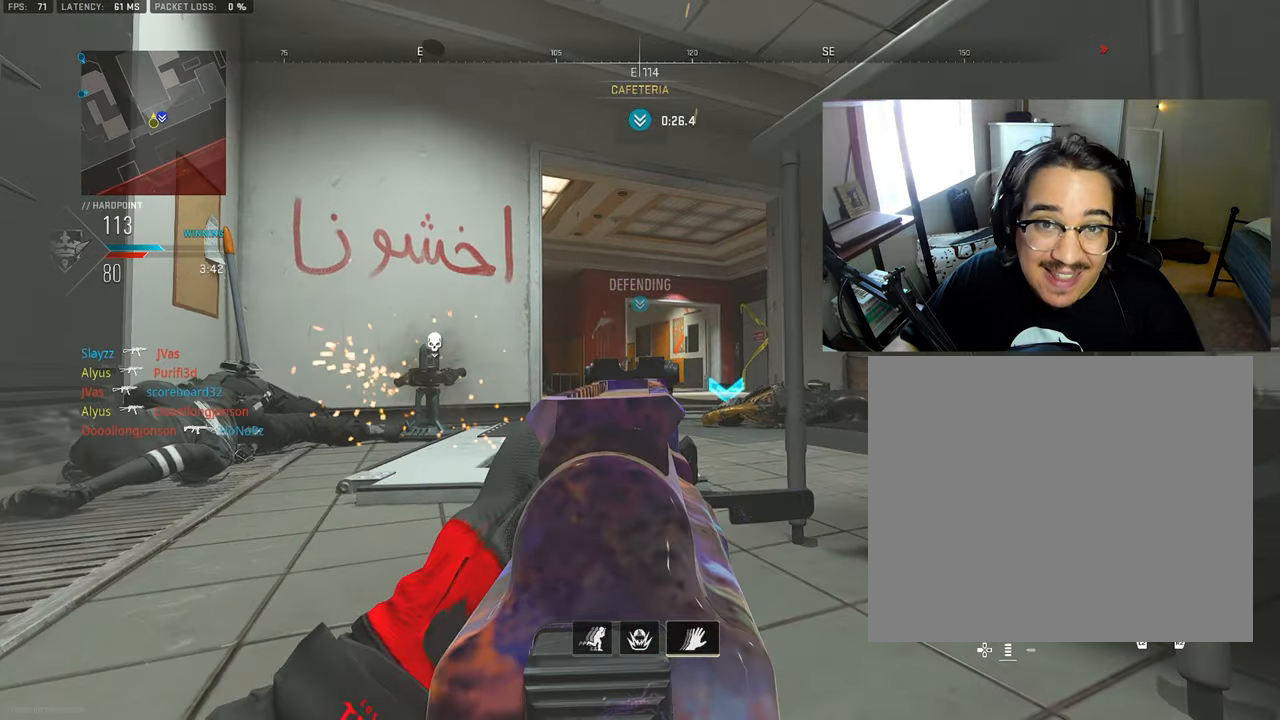
{"buttons": ["L1", "R1"], "left_stick": "up", "right_stick": "center", "events": [[217, "left_stick", "up"], [500, "R1", "down"]]}
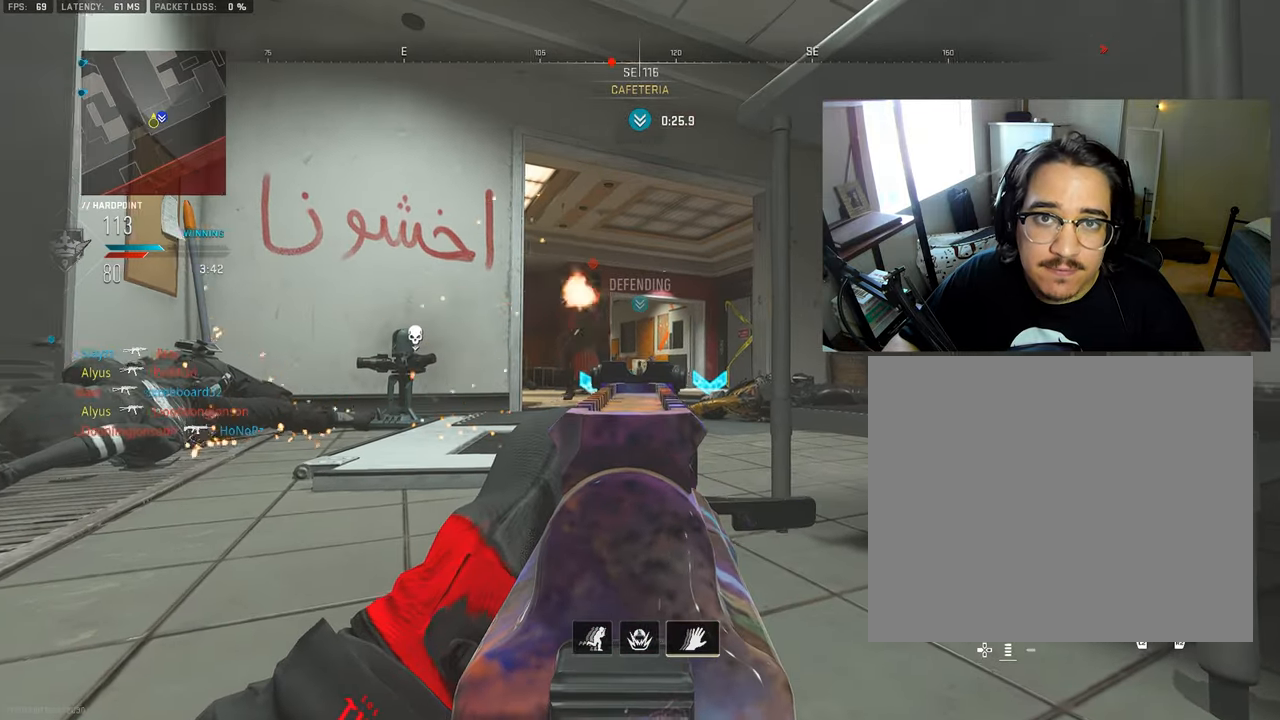
{"buttons": ["L1", "R1"], "left_stick": "right", "right_stick": "down", "events": [[33, "right_stick", "up-left"], [167, "CROSS", "down"], [217, "left_stick", "right"], [300, "CROSS", "up"], [333, "right_stick", "center"], [383, "right_stick", "down"]]}
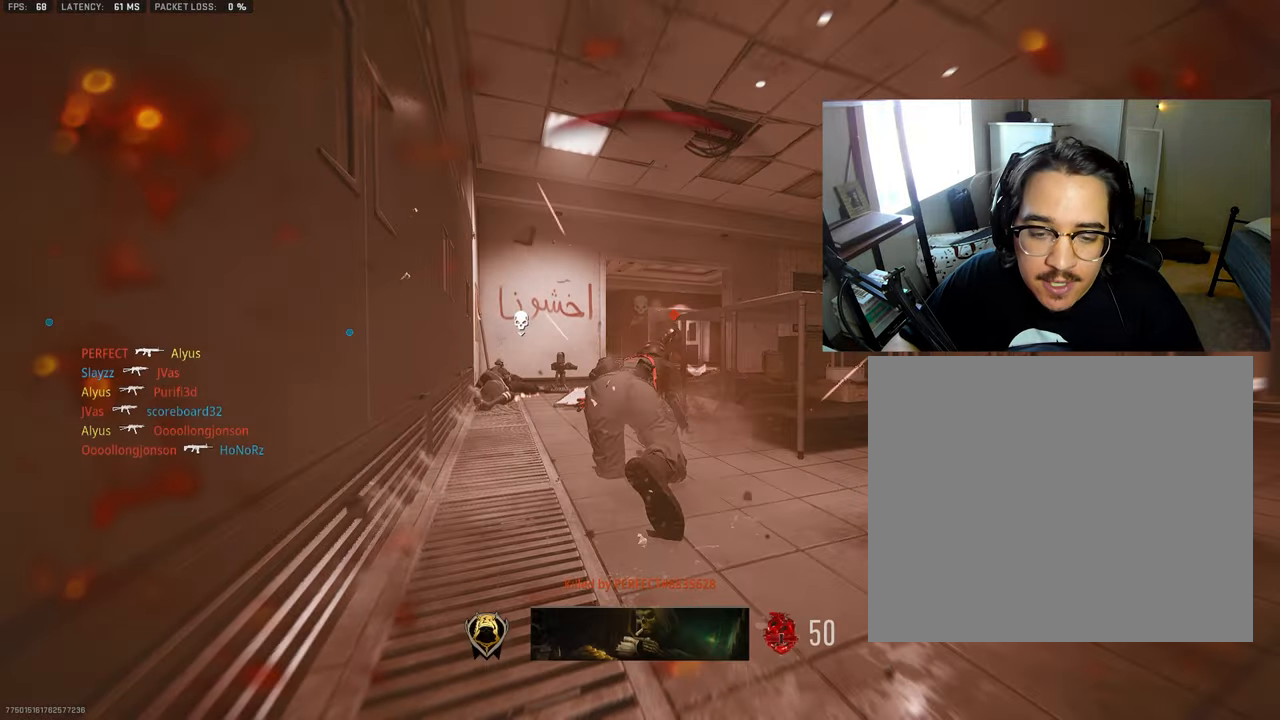
{"buttons": [], "left_stick": "up-right", "right_stick": "center", "events": [[67, "right_stick", "center"], [133, "L1", "up"], [167, "left_stick", "center"], [250, "R1", "up"], [317, "left_stick", "up-right"]]}
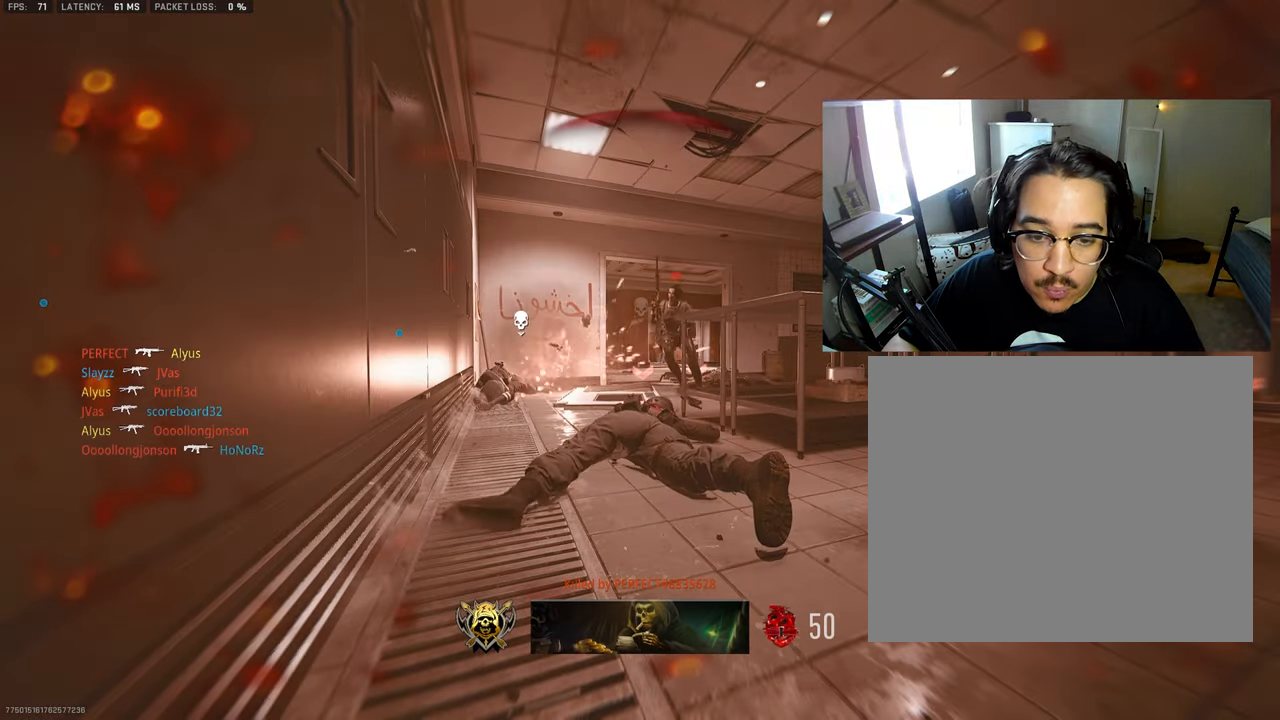
{"buttons": [], "left_stick": "up-right", "right_stick": "center", "events": []}
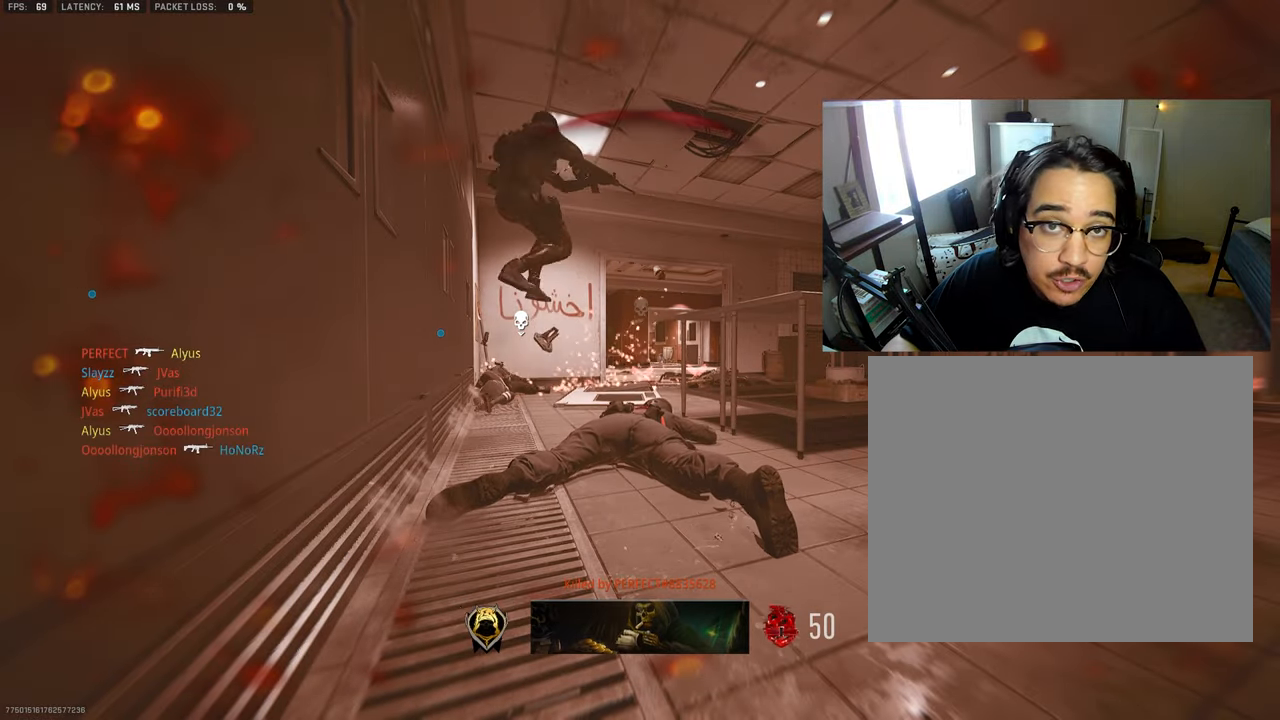
{"buttons": [], "left_stick": "up-right", "right_stick": "center", "events": []}
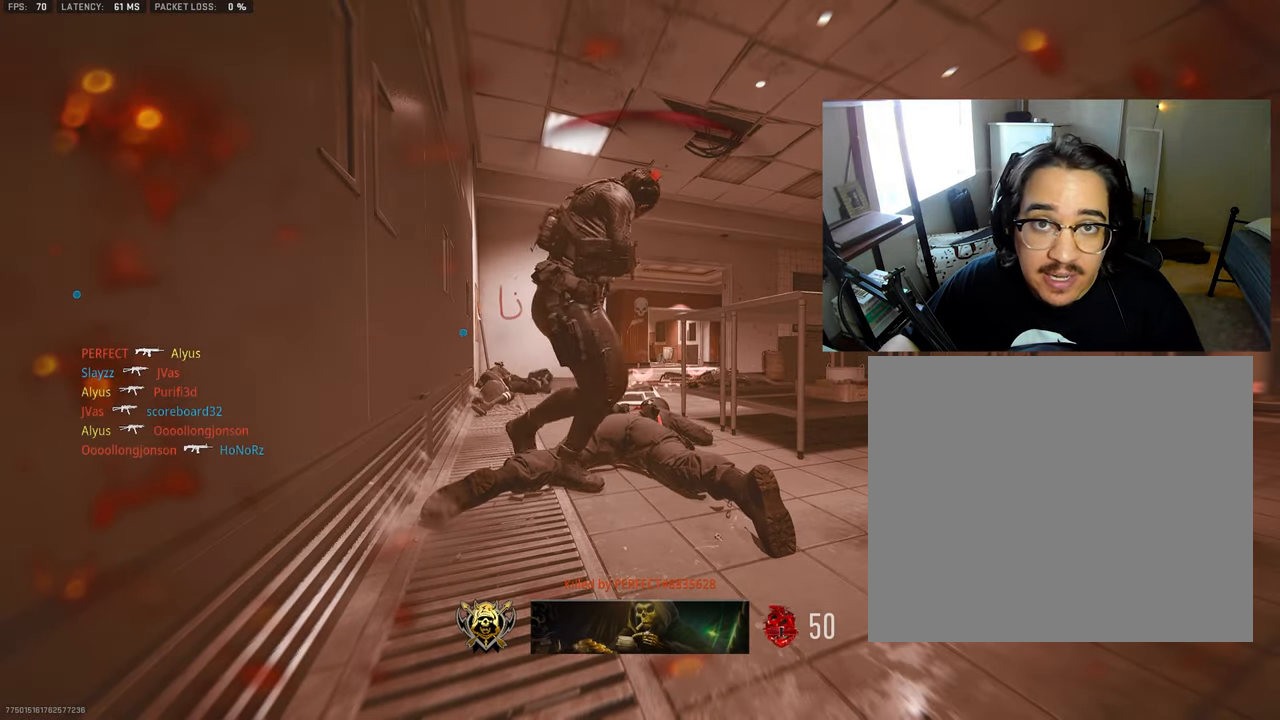
{"buttons": ["SQUARE", "L3"], "left_stick": "up-right", "right_stick": "center", "events": [[50, "SQUARE", "down"], [150, "SQUARE", "up"], [233, "SQUARE", "down"], [333, "SQUARE", "up"], [417, "SQUARE", "down"], [467, "L3", "down"]]}
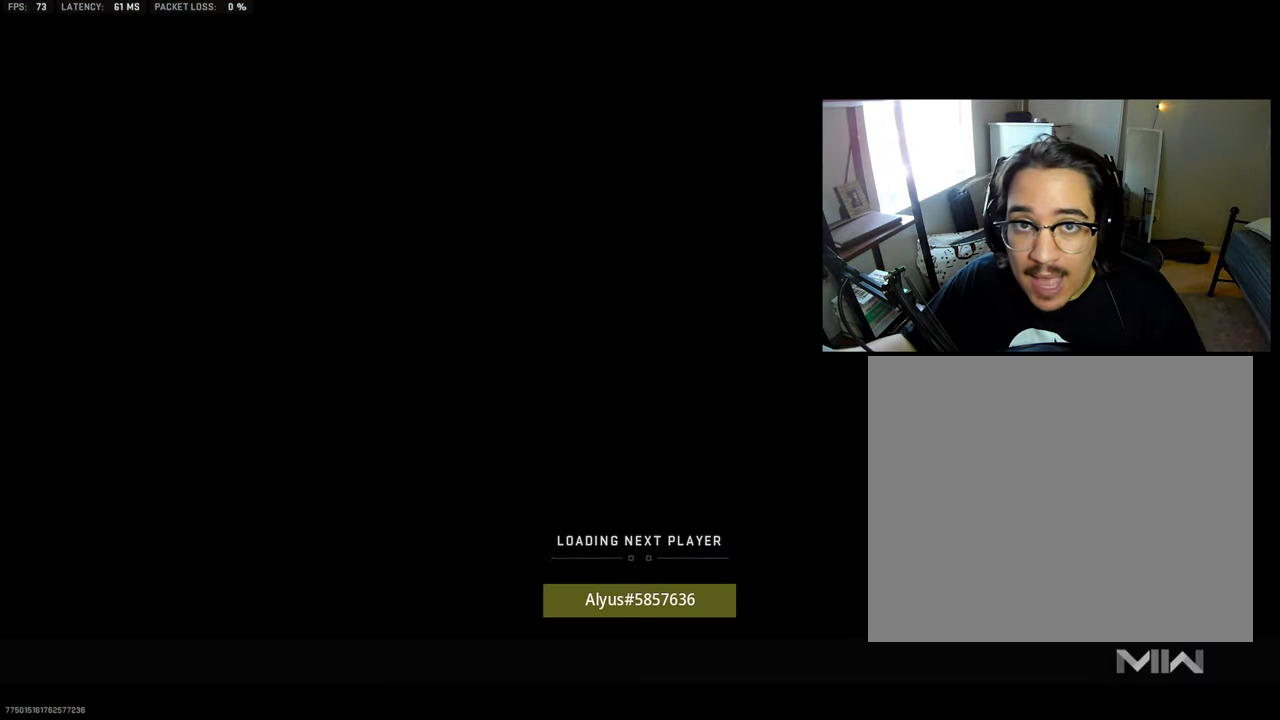
{"buttons": [], "left_stick": "up", "right_stick": "center", "events": [[17, "SQUARE", "up"], [100, "L3", "up"], [100, "left_stick", "up"], [117, "SQUARE", "down"], [183, "SQUARE", "up"], [283, "L3", "down"], [300, "SQUARE", "down"], [400, "SQUARE", "up"], [417, "L3", "up"]]}
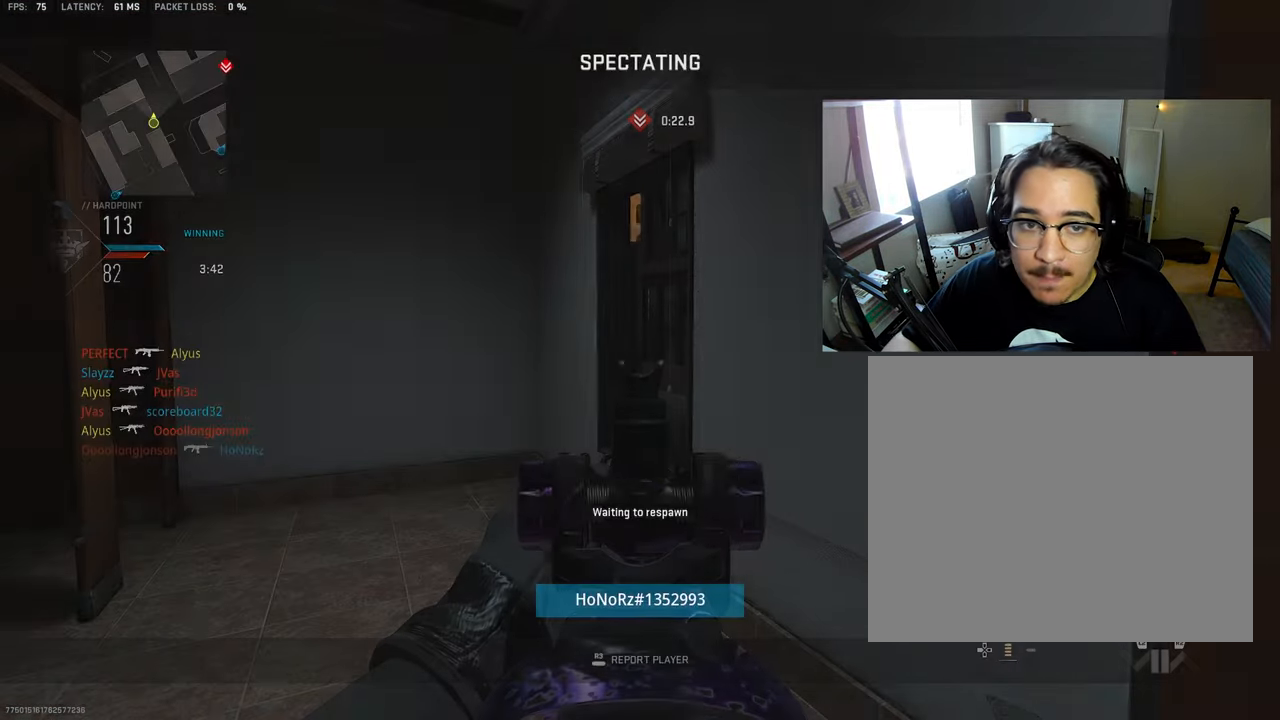
{"buttons": ["L3"], "left_stick": "up", "right_stick": "center", "events": [[117, "L3", "down"], [184, "SQUARE", "down"], [267, "L3", "up"], [267, "SQUARE", "up"], [450, "L3", "down"]]}
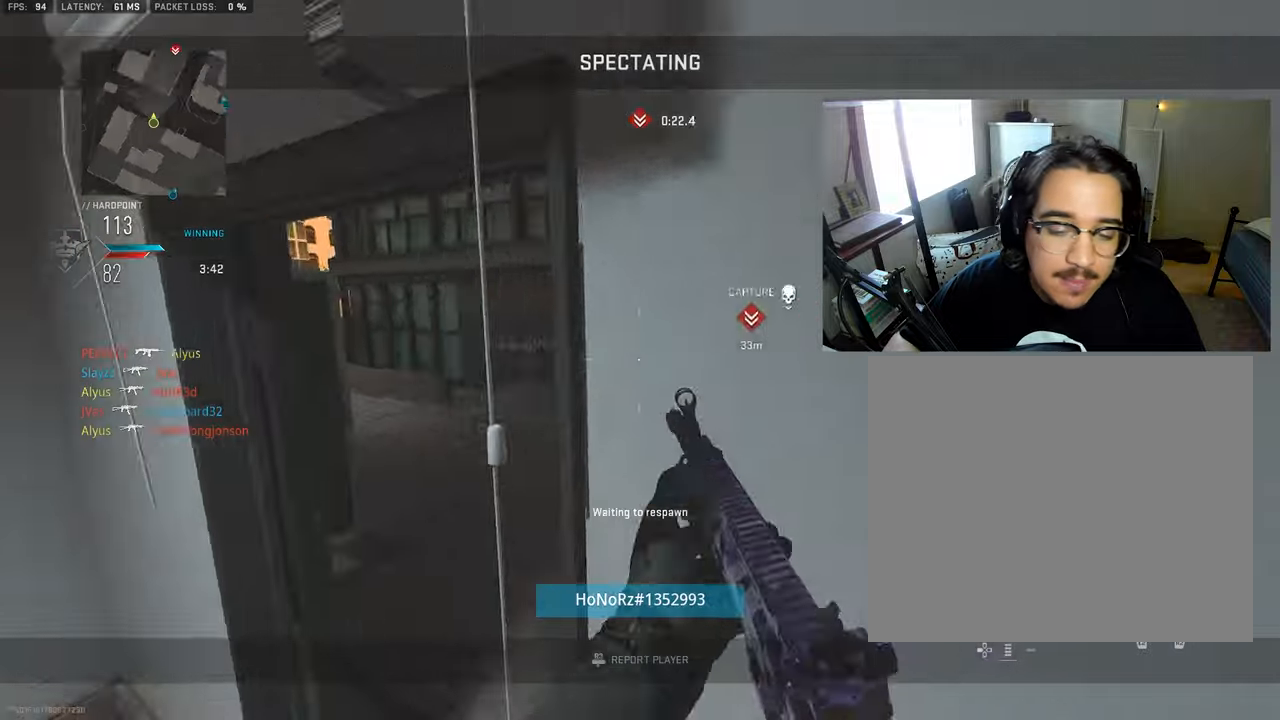
{"buttons": [], "left_stick": "up", "right_stick": "center", "events": [[100, "L3", "up"], [234, "L3", "down"], [384, "L3", "up"]]}
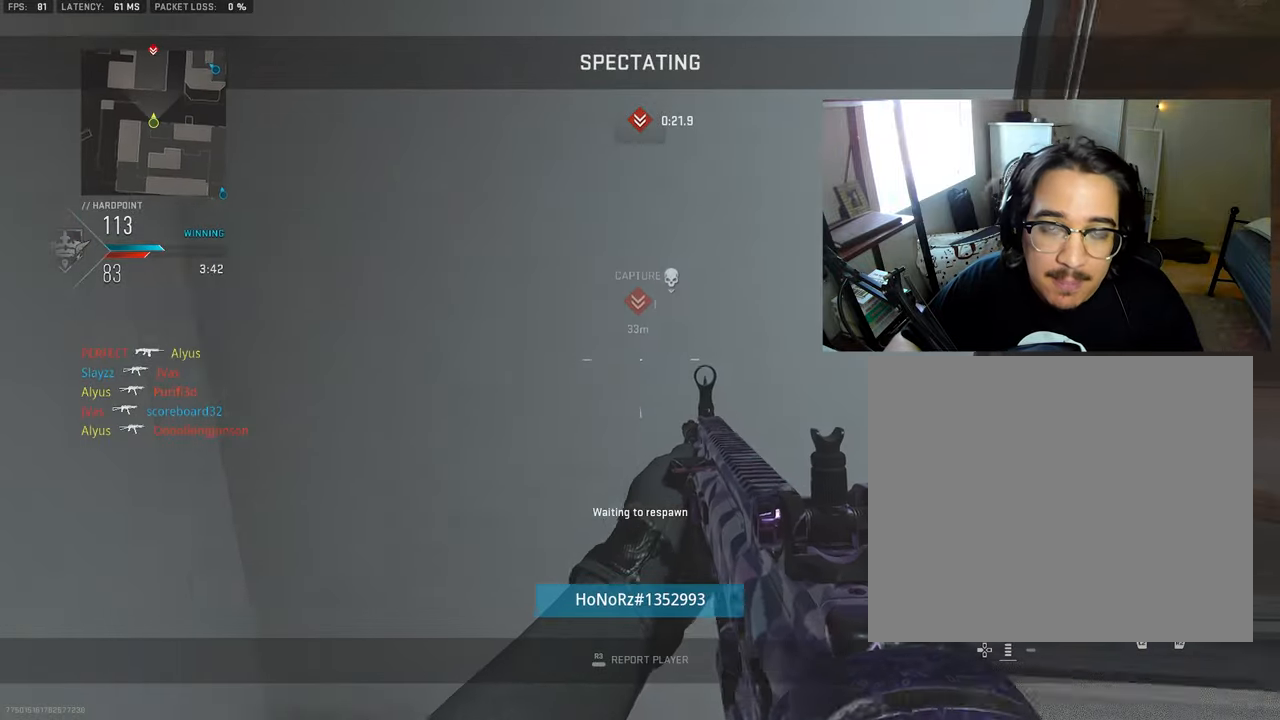
{"buttons": ["L3"], "left_stick": "up", "right_stick": "center", "events": [[67, "L3", "down"], [217, "L3", "up"], [367, "L3", "down"]]}
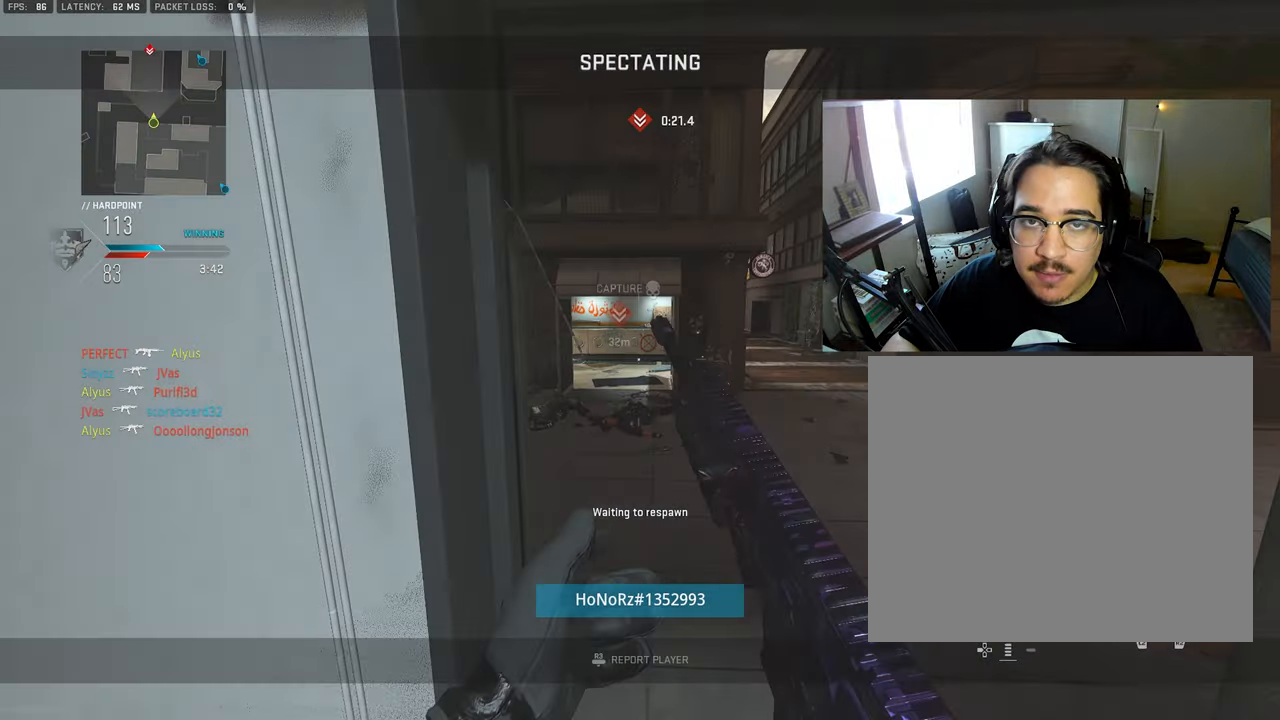
{"buttons": [], "left_stick": "up", "right_stick": "center", "events": [[17, "L3", "up"], [134, "L3", "down"], [267, "L3", "up"], [367, "L3", "down"], [500, "L3", "up"]]}
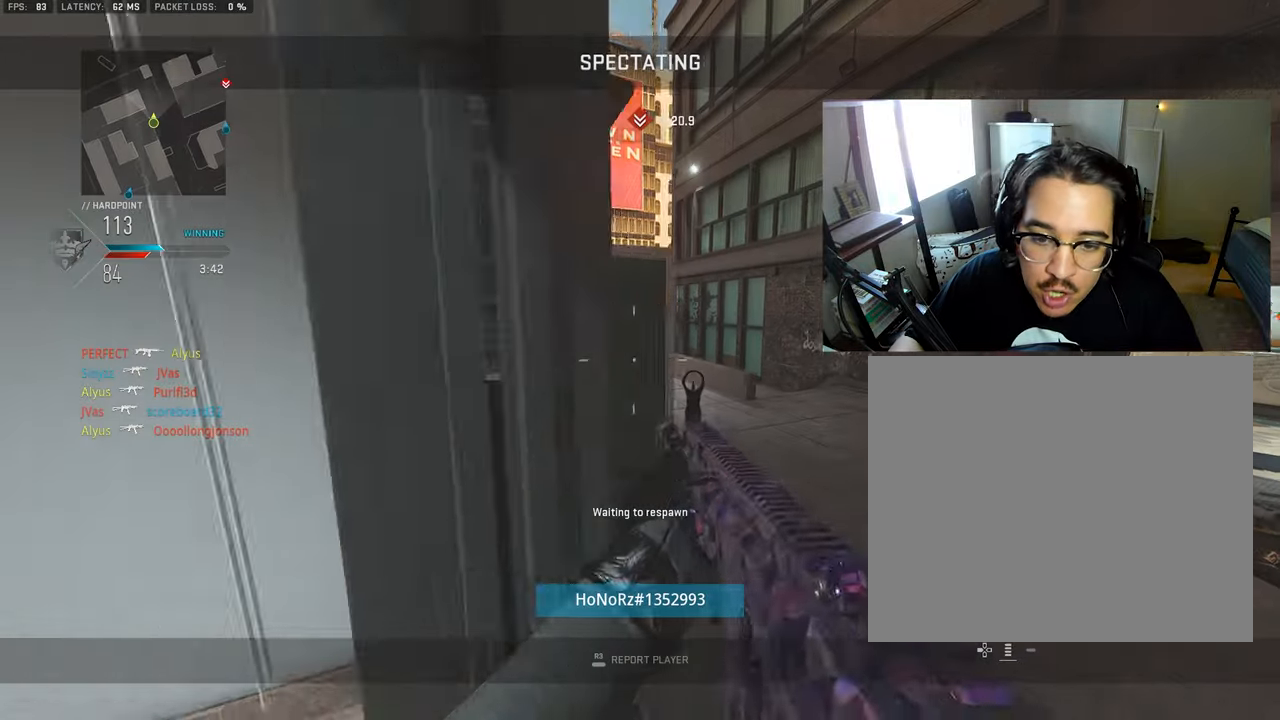
{"buttons": [], "left_stick": "up", "right_stick": "center", "events": [[117, "L3", "down"], [234, "L3", "up"], [350, "L3", "down"], [467, "L3", "up"]]}
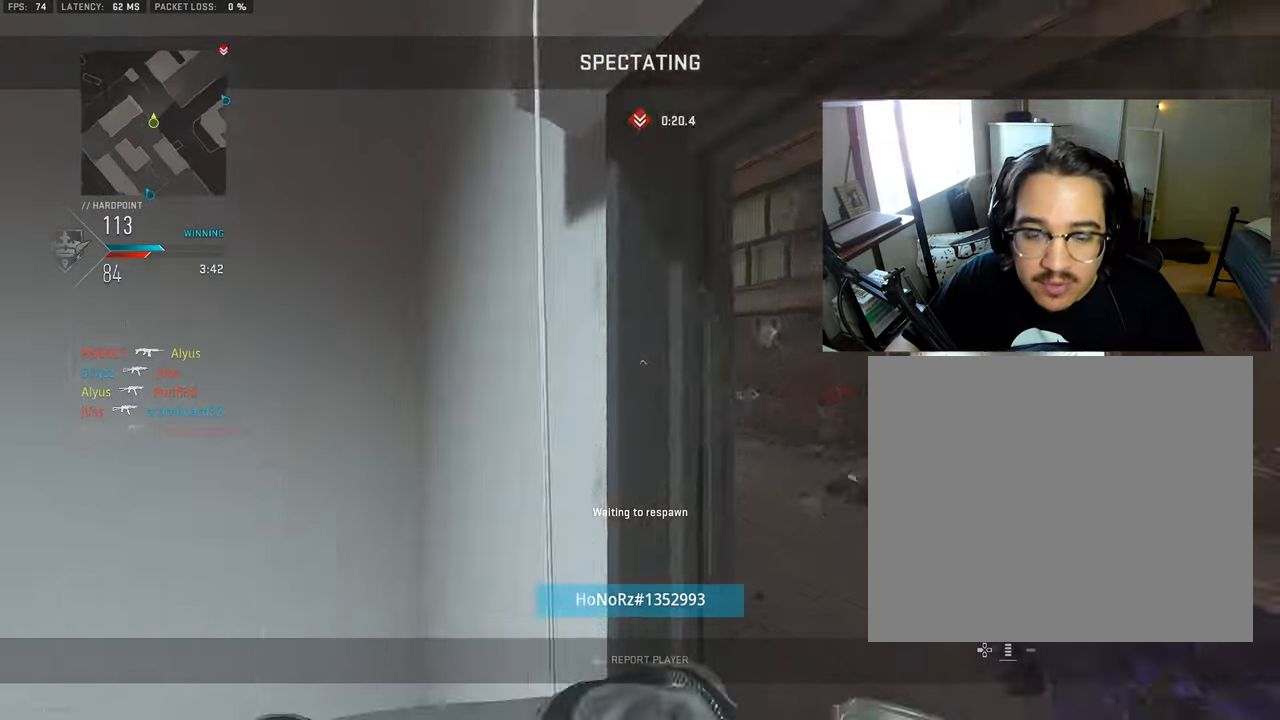
{"buttons": [], "left_stick": "up", "right_stick": "center", "events": [[100, "L3", "down"], [234, "L3", "up"], [350, "L3", "down"], [450, "L3", "up"]]}
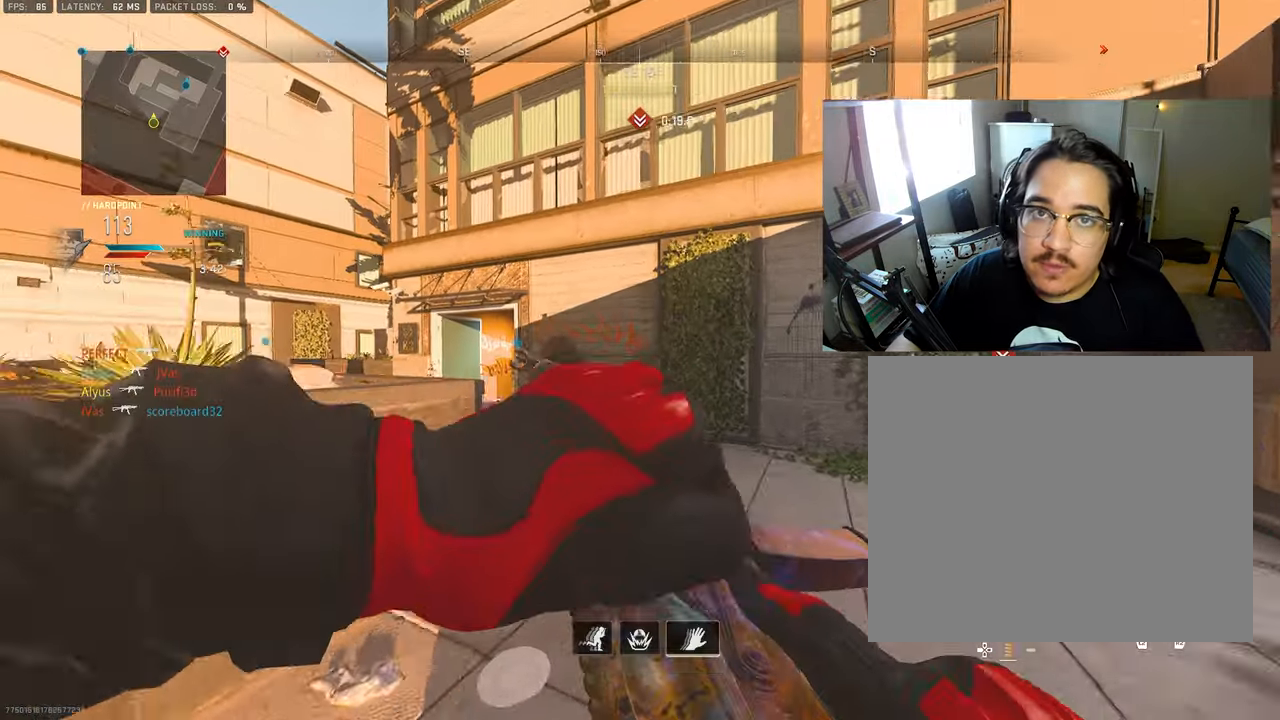
{"buttons": ["L3"], "left_stick": "up", "right_stick": "center", "events": [[67, "L3", "down"], [184, "L3", "up"], [200, "right_stick", "left"], [267, "L3", "down"], [400, "L3", "up"], [400, "right_stick", "center"], [484, "L3", "down"]]}
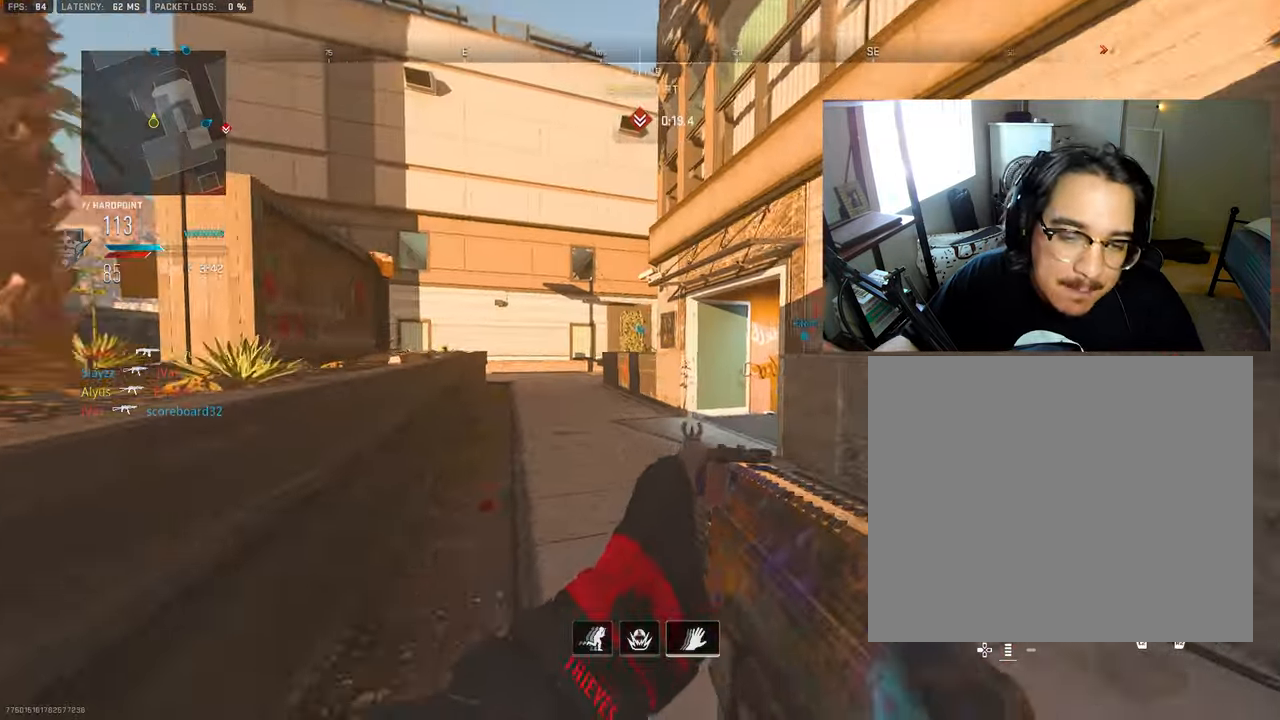
{"buttons": ["L2", "R2", "L3"], "left_stick": "up", "right_stick": "right", "events": [[100, "L3", "up"], [200, "L3", "down"], [317, "right_stick", "right"], [367, "L2", "down"], [367, "R2", "down"]]}
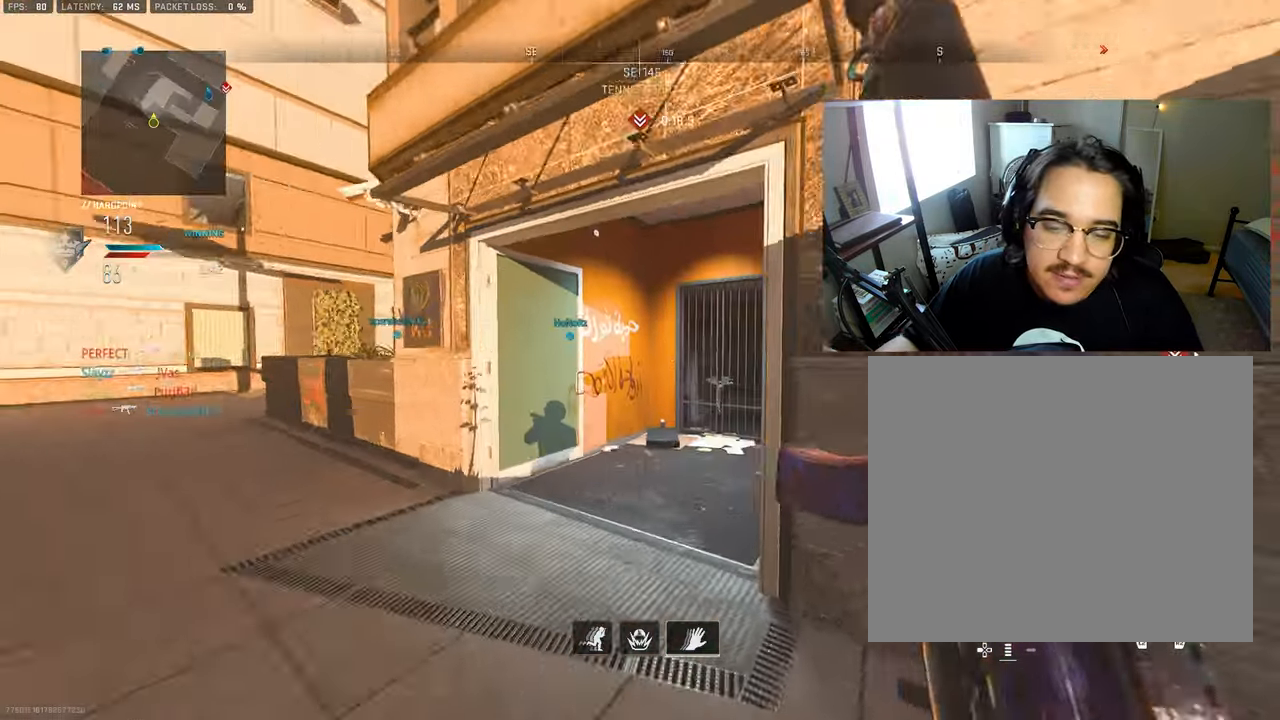
{"buttons": [], "left_stick": "up", "right_stick": "center", "events": [[17, "L2", "up"], [17, "R2", "up"], [34, "right_stick", "center"], [150, "right_stick", "right"], [250, "L3", "up"], [334, "L3", "down"], [434, "right_stick", "center"], [484, "L3", "up"]]}
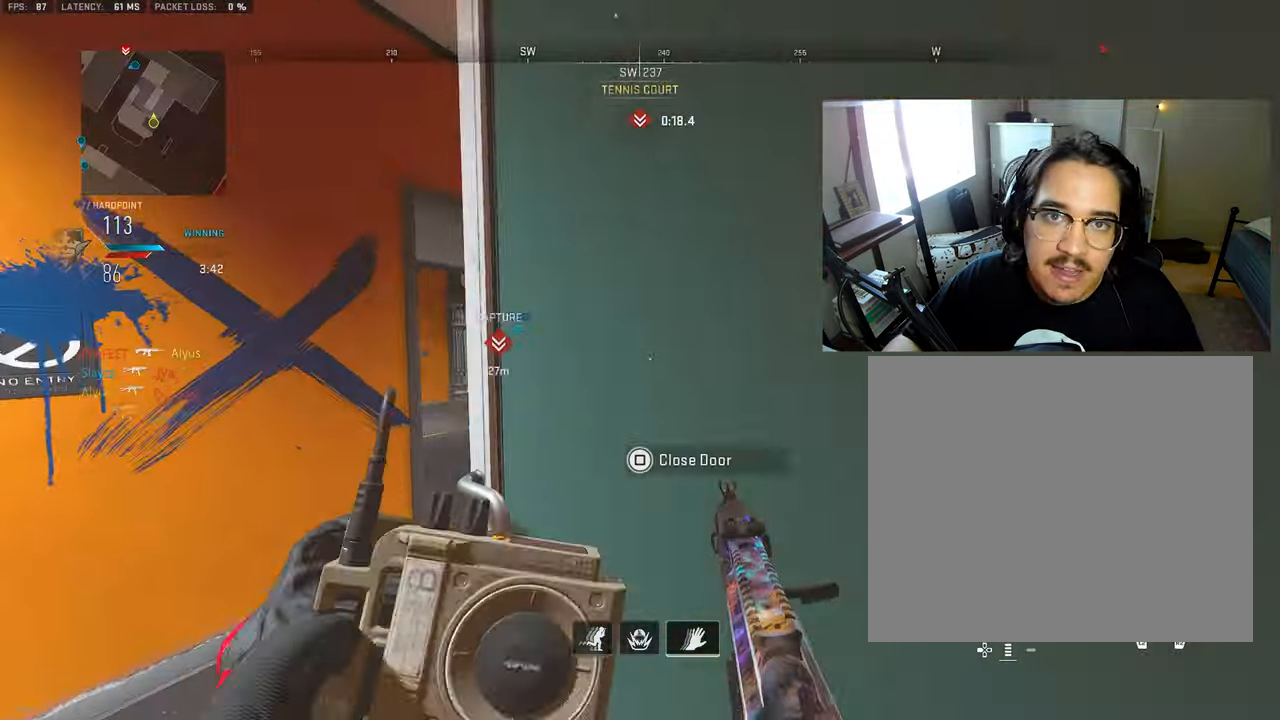
{"buttons": [], "left_stick": "up", "right_stick": "center", "events": [[34, "right_stick", "right"], [117, "L3", "down"], [167, "right_stick", "center"], [267, "right_stick", "left"], [467, "right_stick", "center"], [484, "L3", "up"]]}
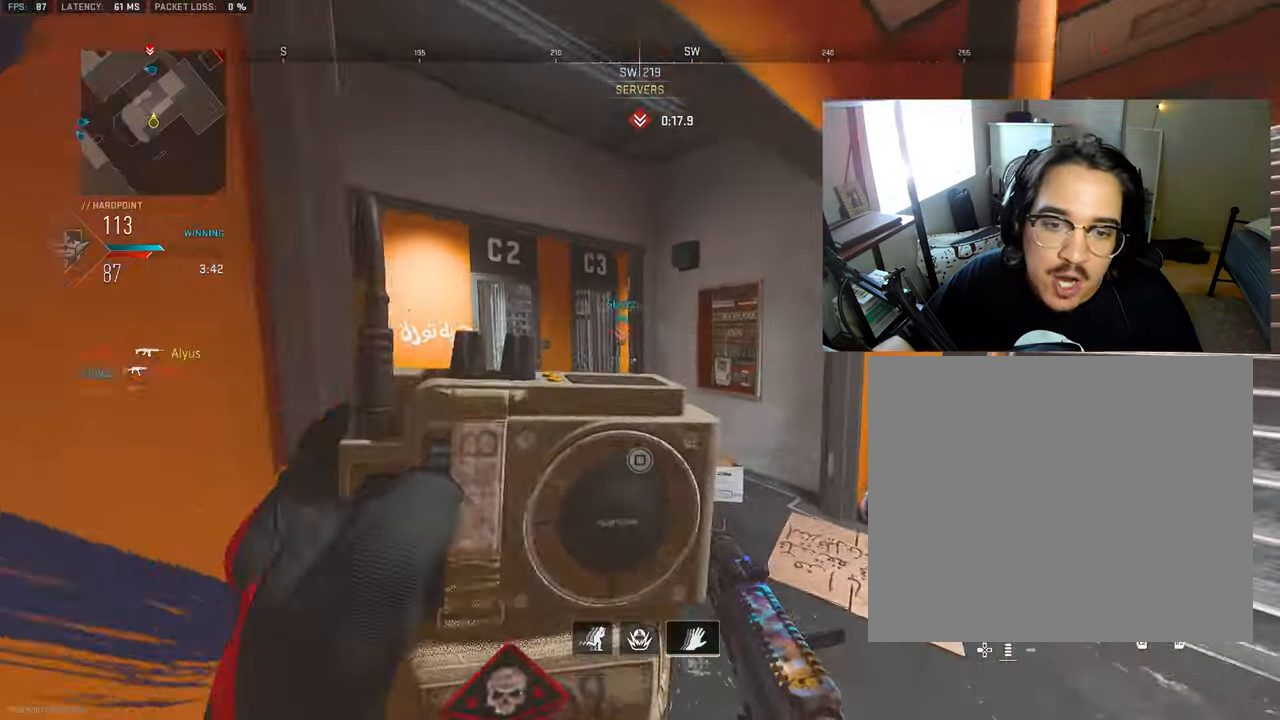
{"buttons": ["L3"], "left_stick": "up-left", "right_stick": "center", "events": [[134, "L3", "down"], [134, "left_stick", "up-left"], [233, "L3", "up"], [383, "L3", "down"]]}
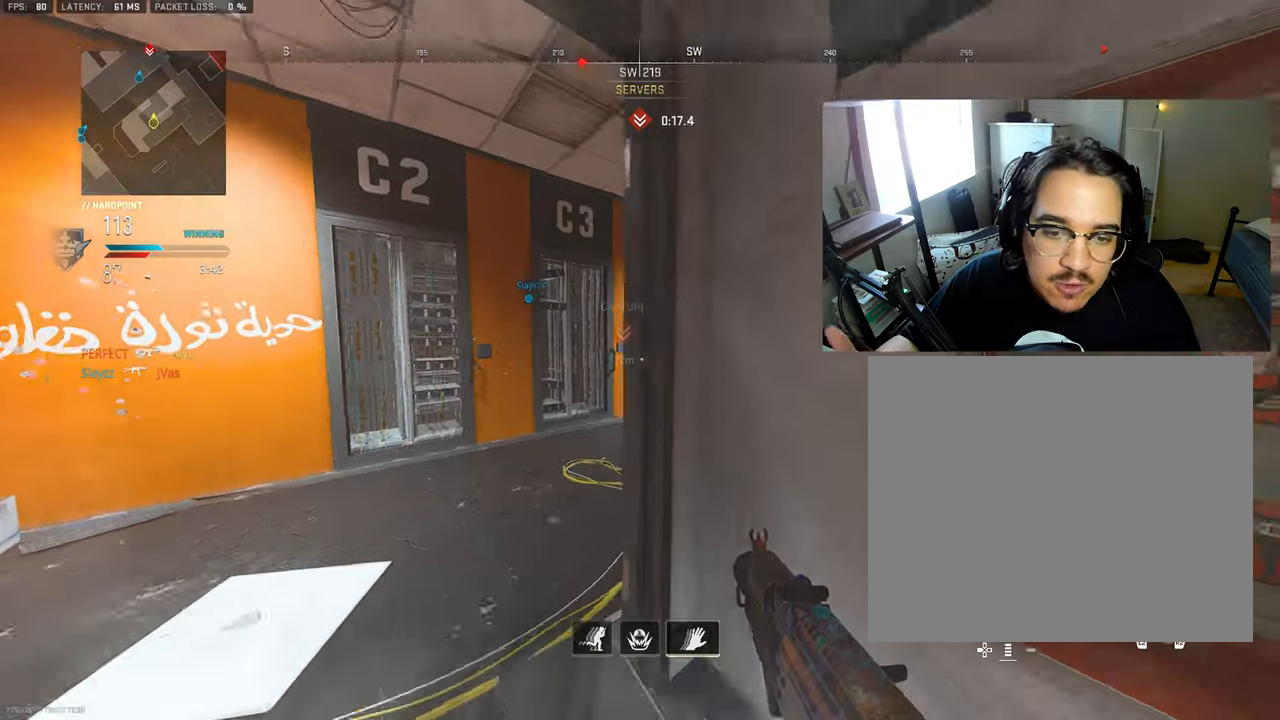
{"buttons": ["L3"], "left_stick": "up-right", "right_stick": "center", "events": [[16, "L3", "up"], [83, "left_stick", "up"], [166, "L3", "down"], [183, "right_stick", "right"], [283, "left_stick", "up-right"], [300, "L3", "up"], [316, "right_stick", "center"], [416, "L3", "down"]]}
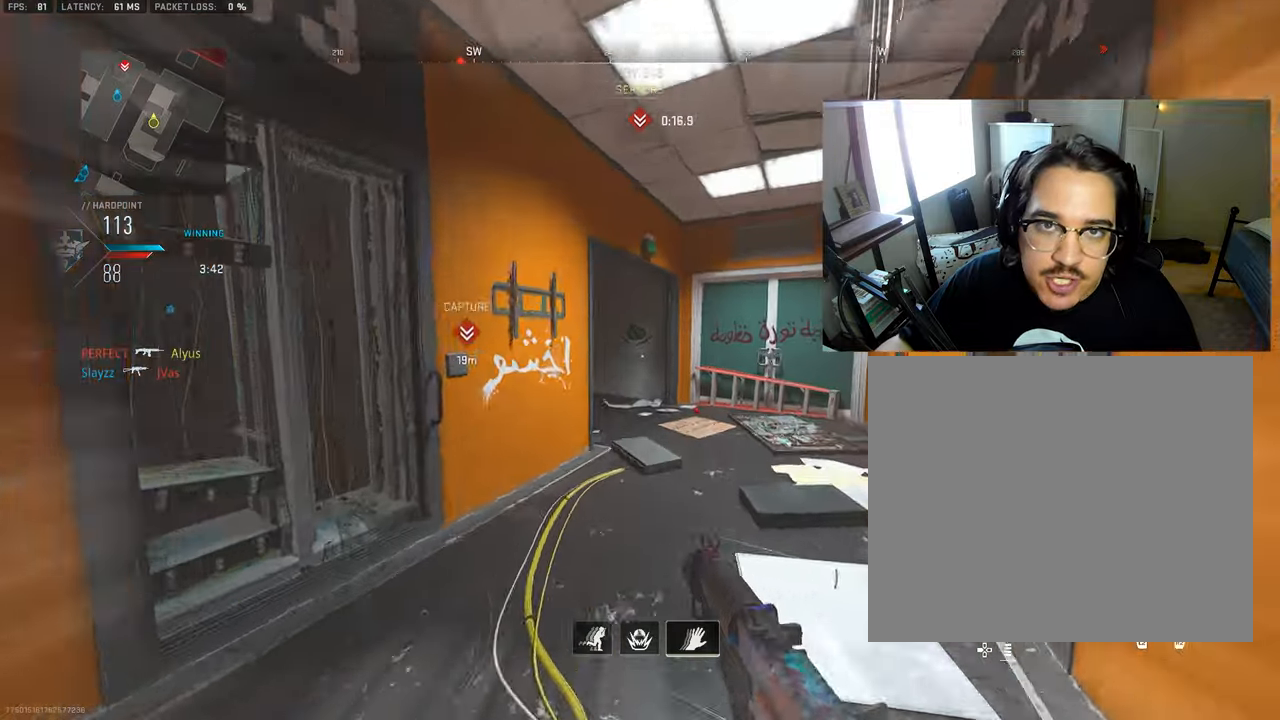
{"buttons": [], "left_stick": "up-right", "right_stick": "center", "events": [[16, "L3", "up"], [116, "L3", "down"], [233, "L3", "up"], [300, "right_stick", "left"], [316, "L3", "down"], [433, "L3", "up"], [433, "right_stick", "center"]]}
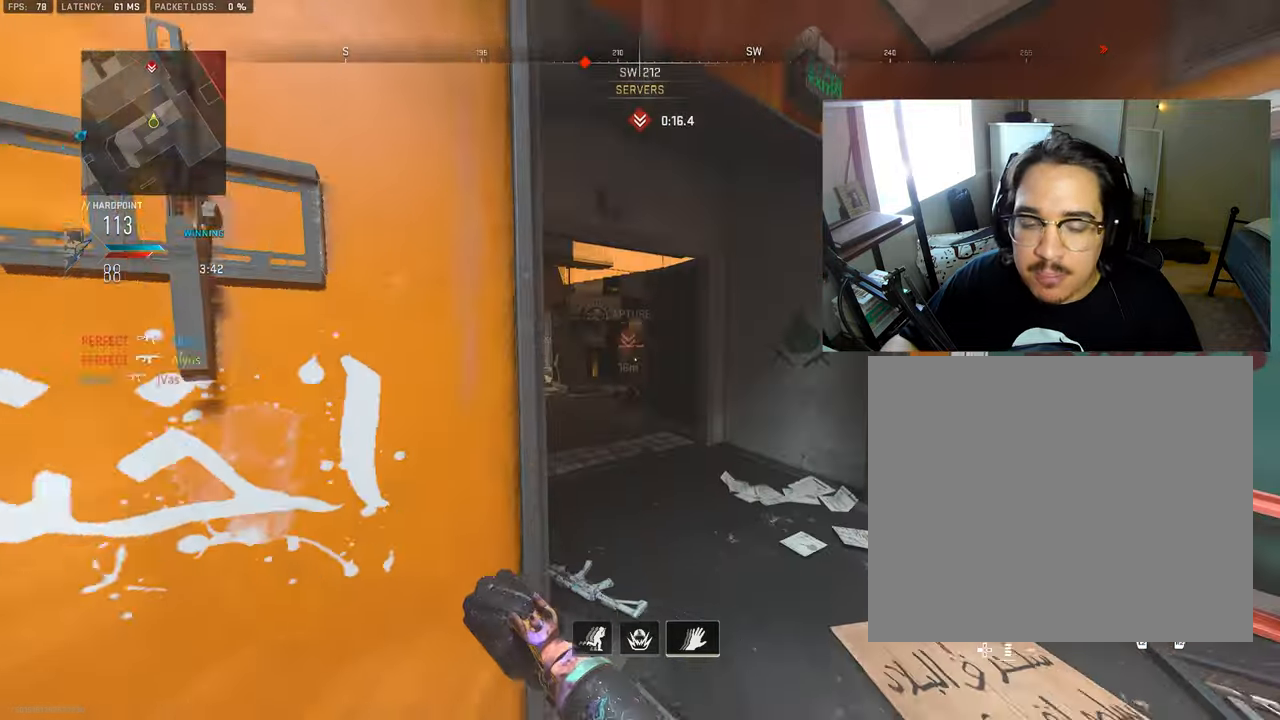
{"buttons": ["L3"], "left_stick": "up-left", "right_stick": "left", "events": [[16, "L3", "down"], [16, "left_stick", "up"], [66, "right_stick", "left"], [133, "L3", "up"], [216, "right_stick", "center"], [233, "L3", "down"], [350, "L3", "up"], [416, "L3", "down"], [450, "left_stick", "up-left"], [466, "right_stick", "left"]]}